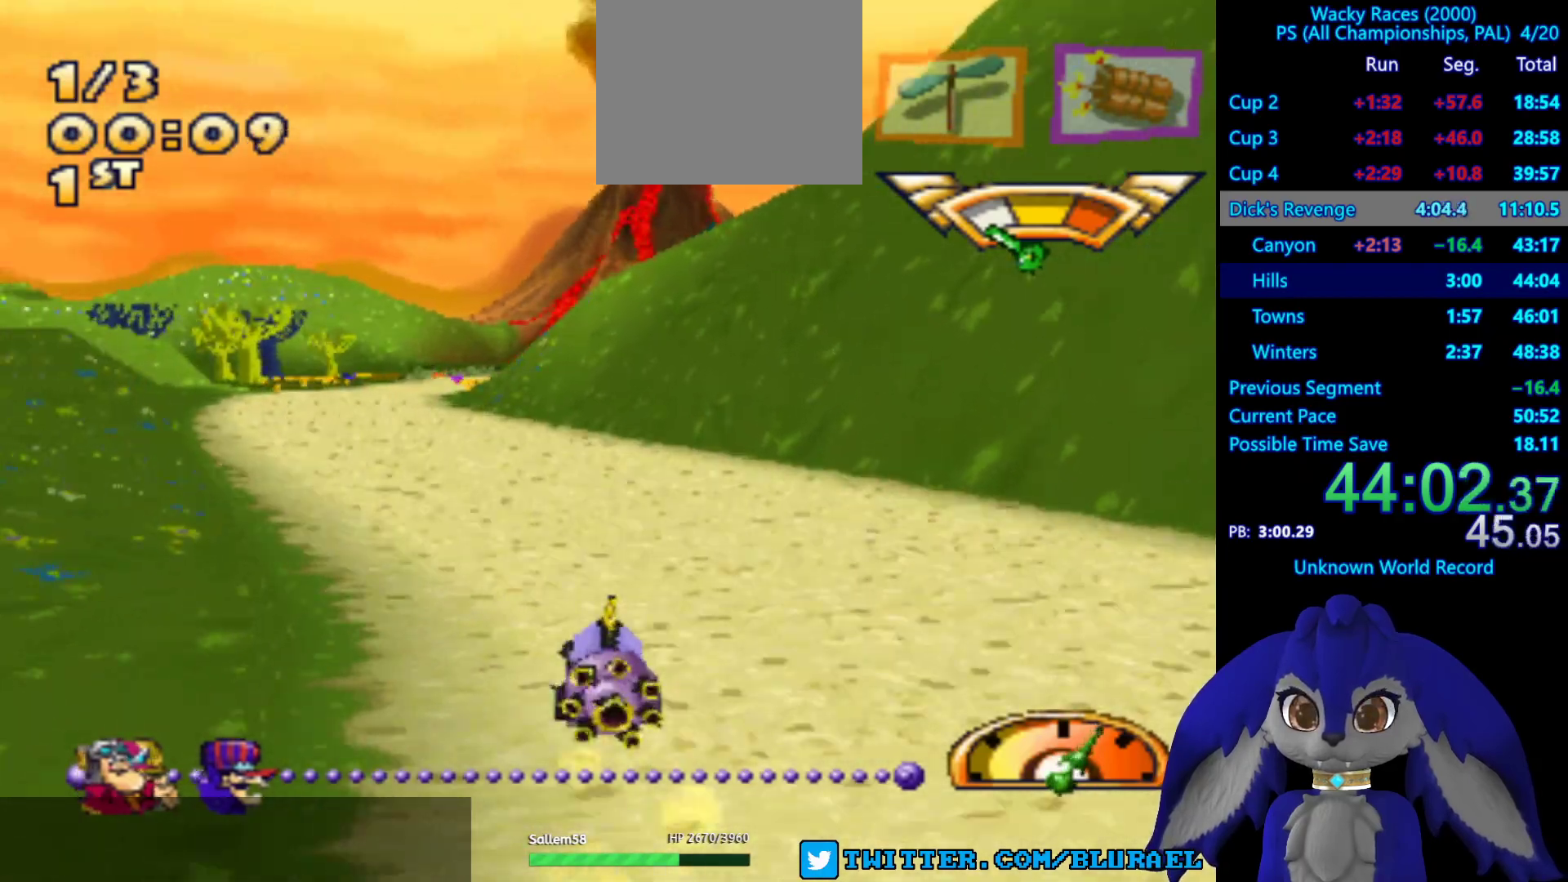
Gameplay with a controller (PlayStation layout); each line is a JSON object with the inputs held at the frame after it. "events" lists button and stick changes between this image and that frame as [ms after this image, input, new state], when the widget could be followed in between. Not read: R3.
{"buttons": ["CROSS"], "left_stick": "center", "right_stick": "center", "events": [[250, "left_stick", "down-left"], [400, "left_stick", "center"]]}
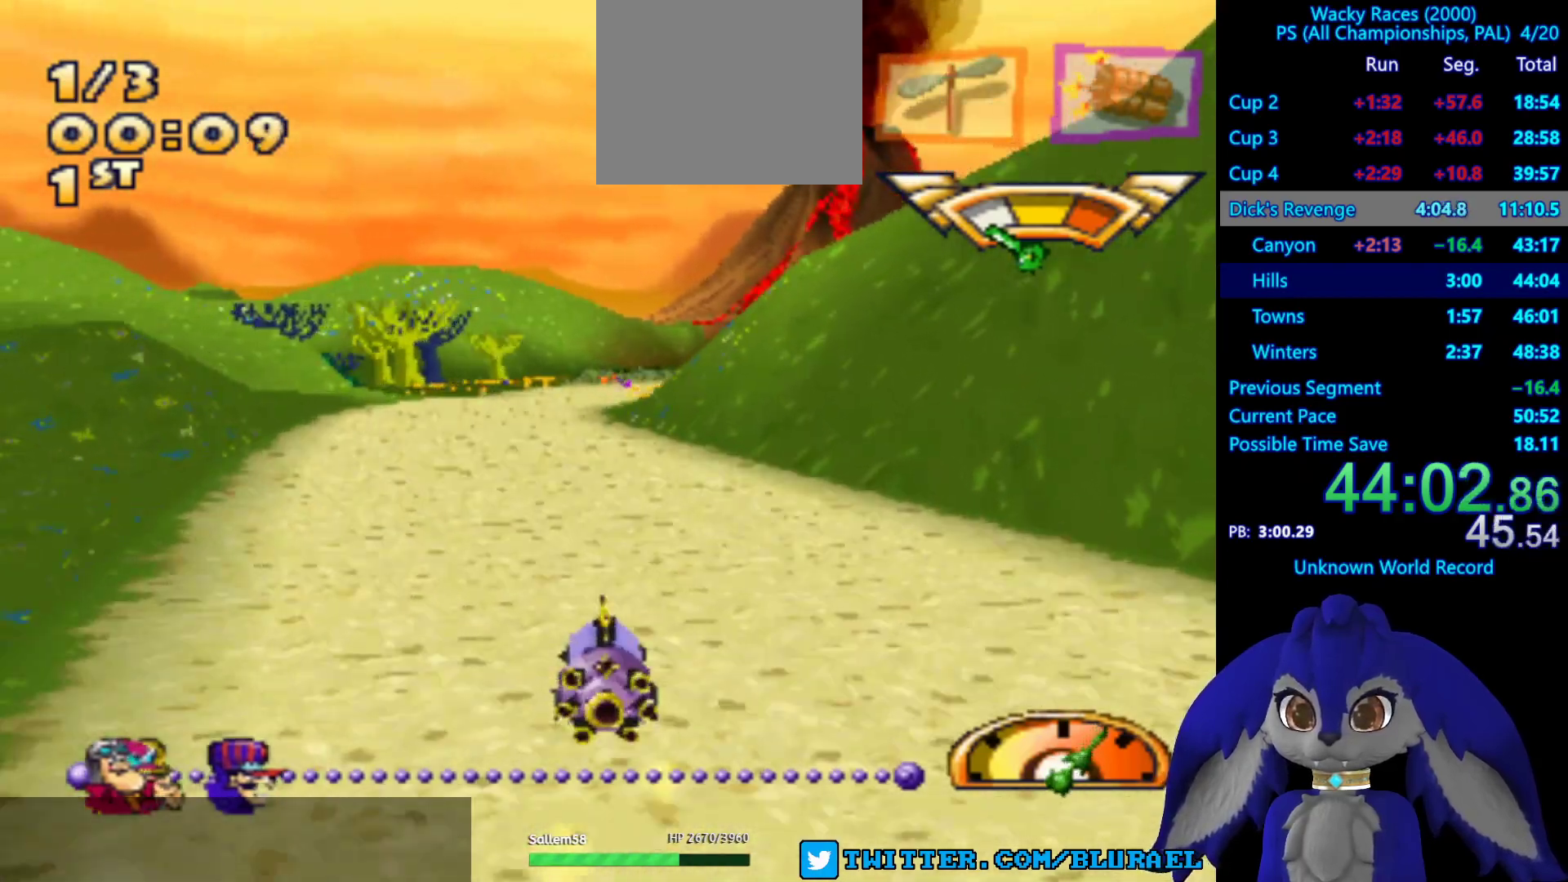
{"buttons": ["CROSS"], "left_stick": "center", "right_stick": "center", "events": []}
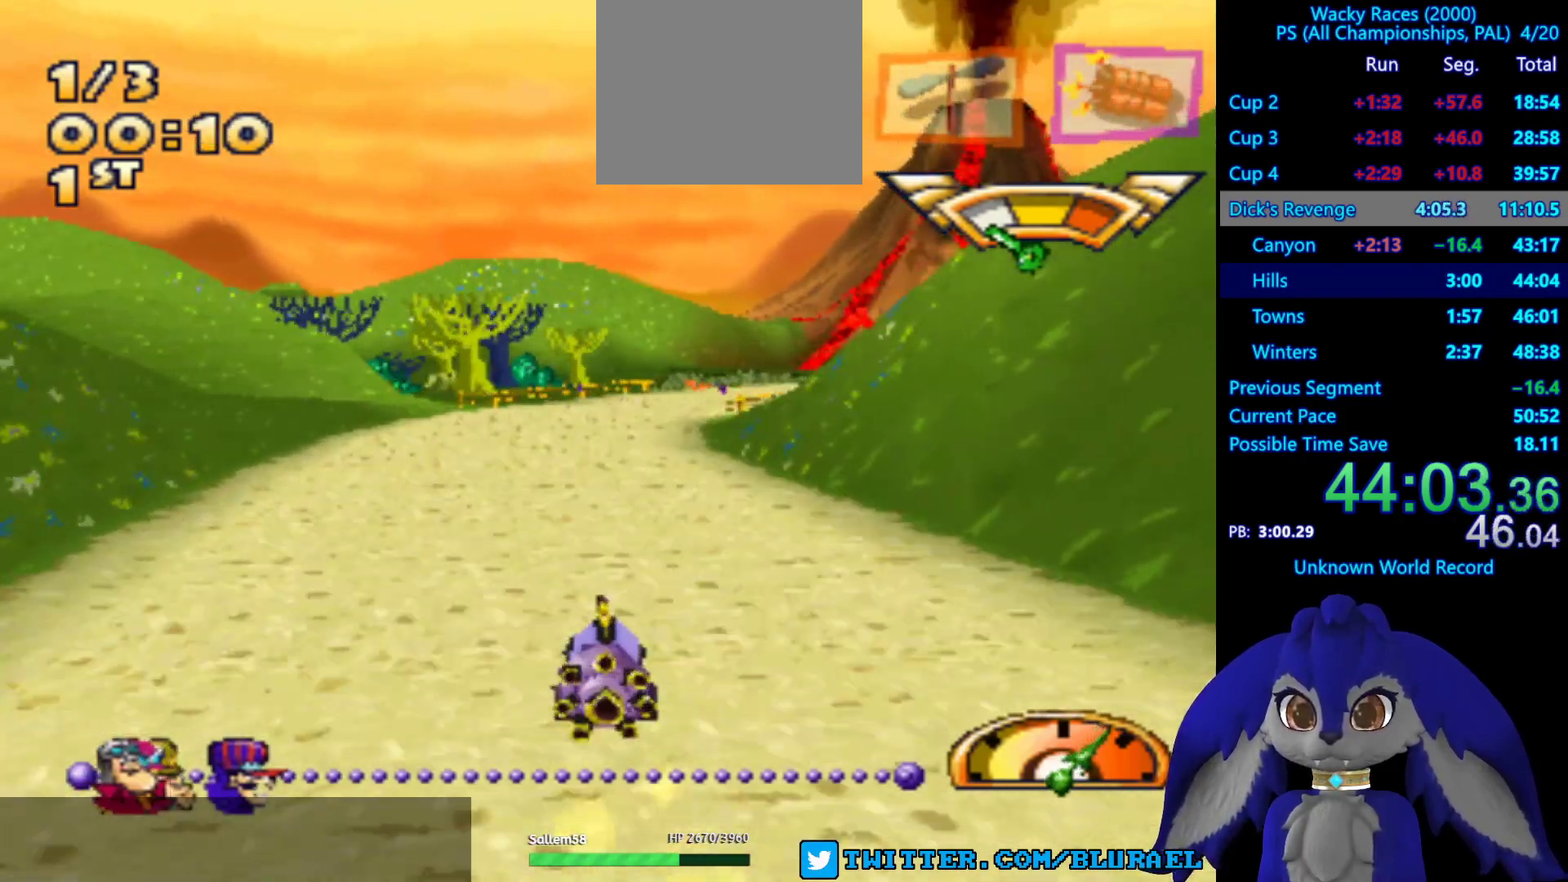
{"buttons": ["CROSS"], "left_stick": "center", "right_stick": "center", "events": [[17, "left_stick", "down-left"], [117, "left_stick", "center"]]}
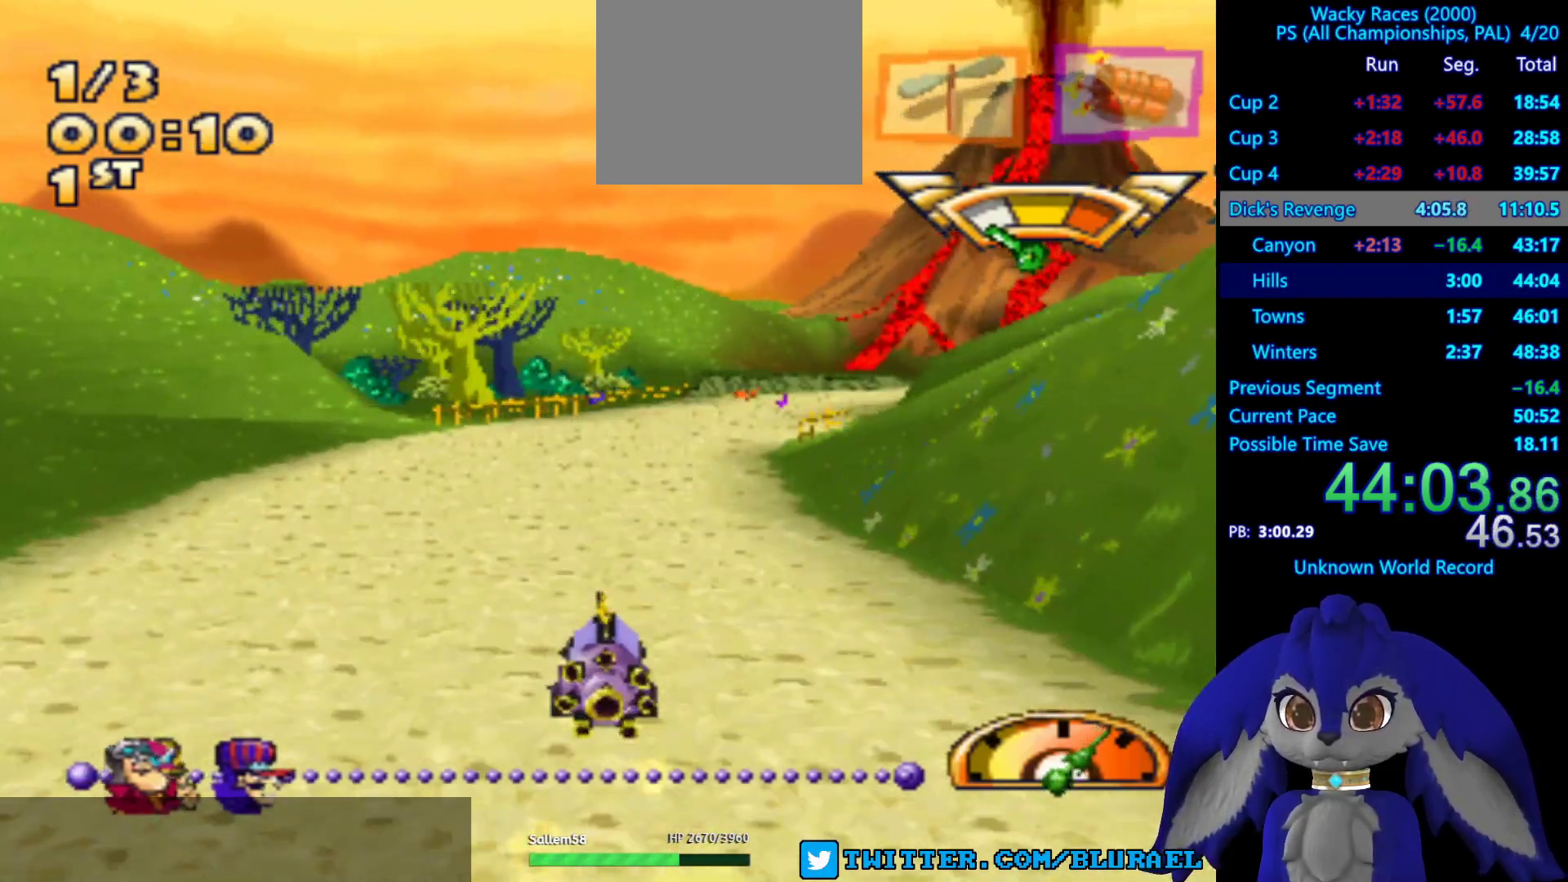
{"buttons": ["CROSS"], "left_stick": "center", "right_stick": "center", "events": [[350, "left_stick", "down-left"], [483, "left_stick", "center"]]}
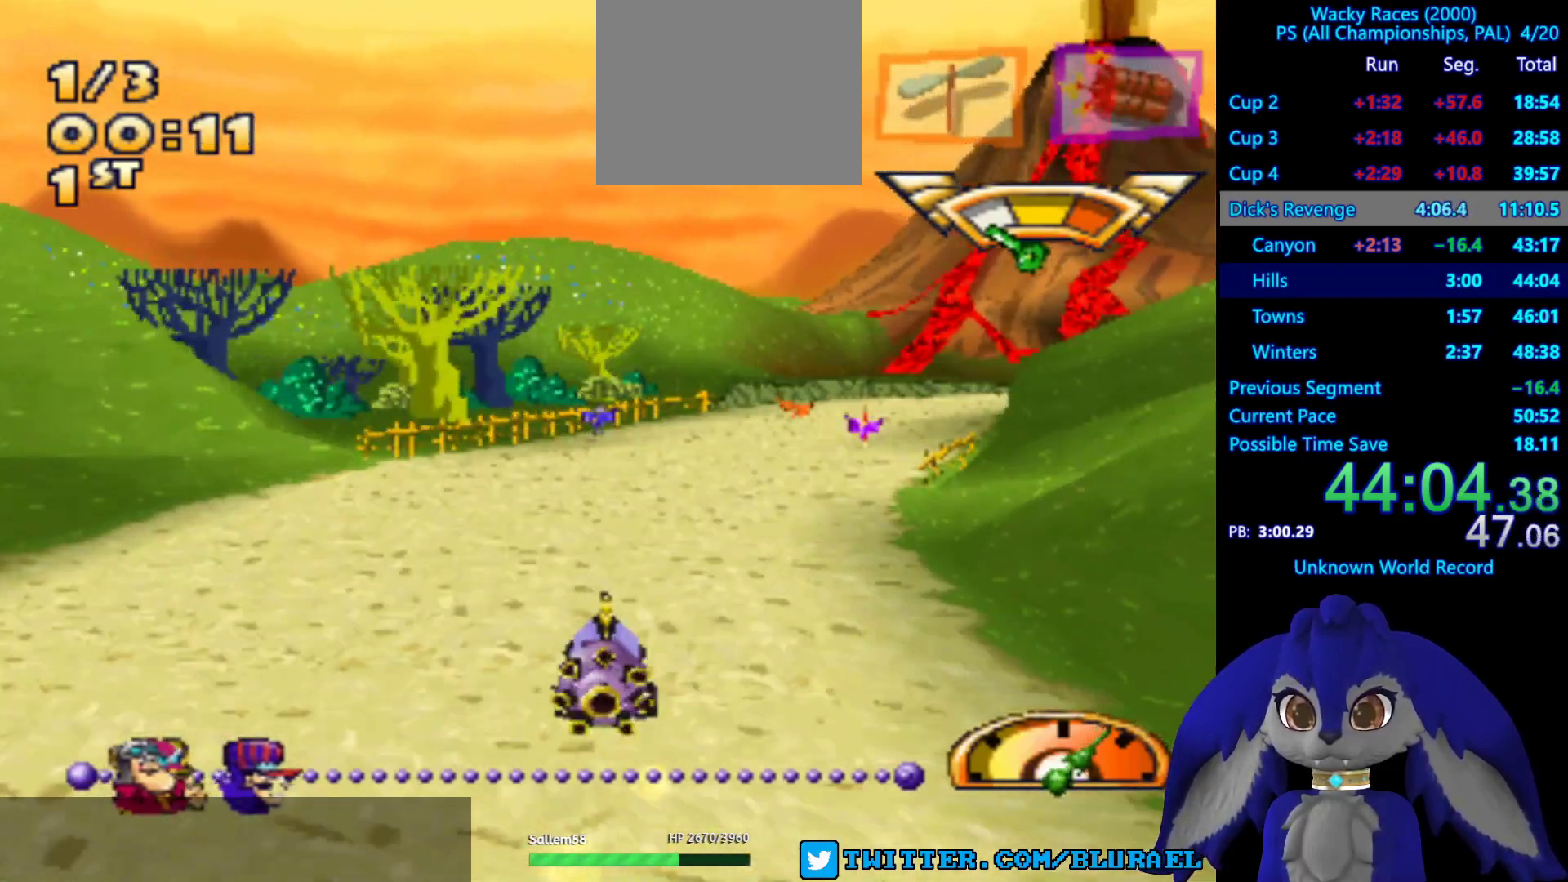
{"buttons": ["CROSS"], "left_stick": "center", "right_stick": "center", "events": [[200, "left_stick", "down-left"], [267, "left_stick", "center"]]}
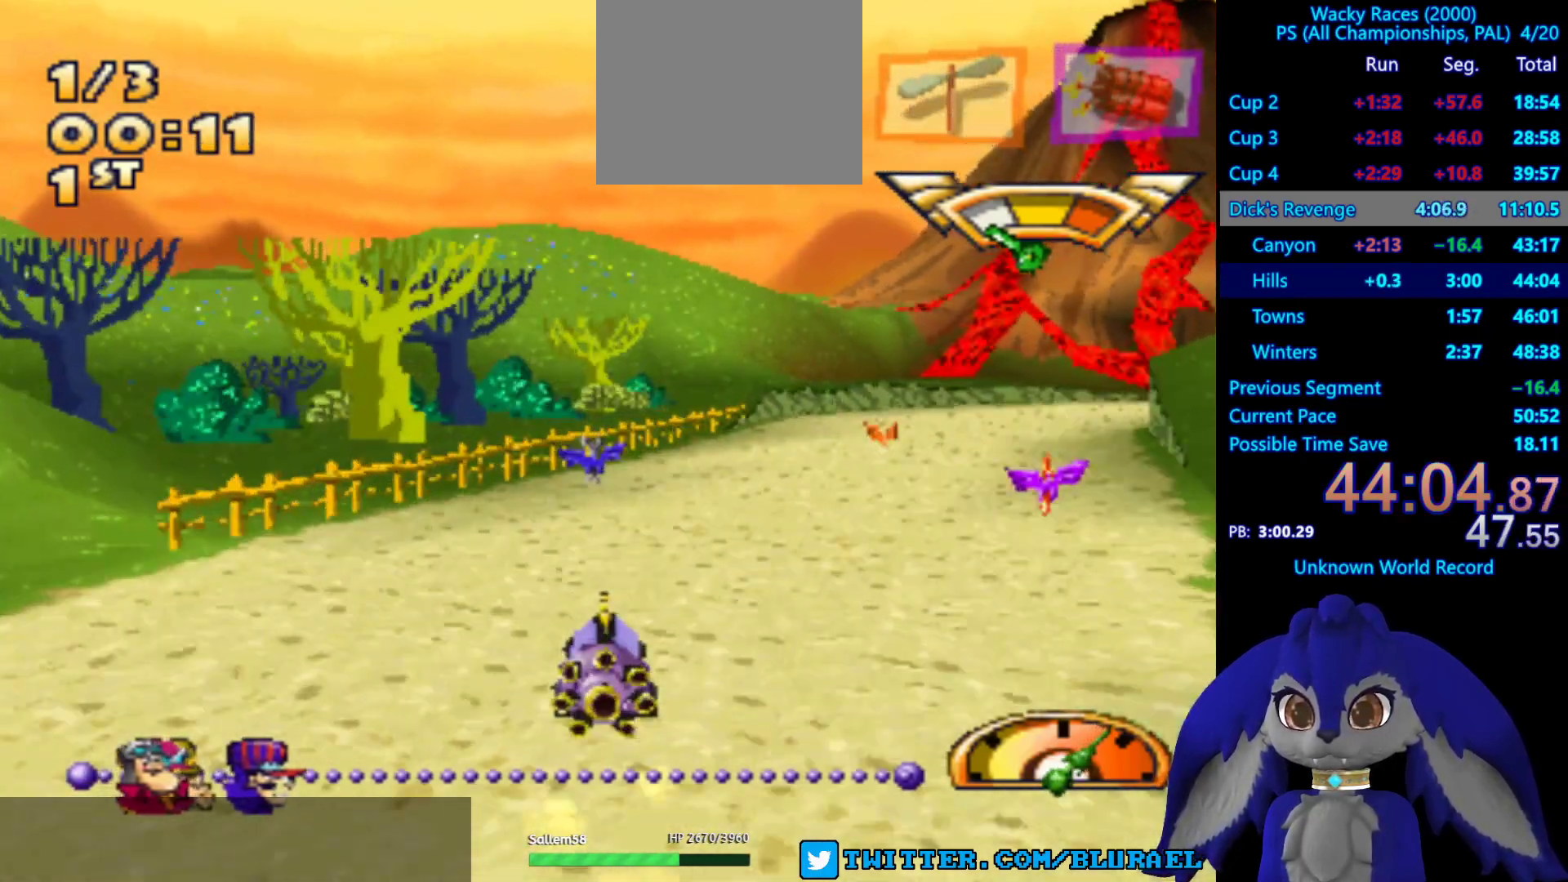
{"buttons": ["CROSS"], "left_stick": "right", "right_stick": "center", "events": [[200, "left_stick", "right"]]}
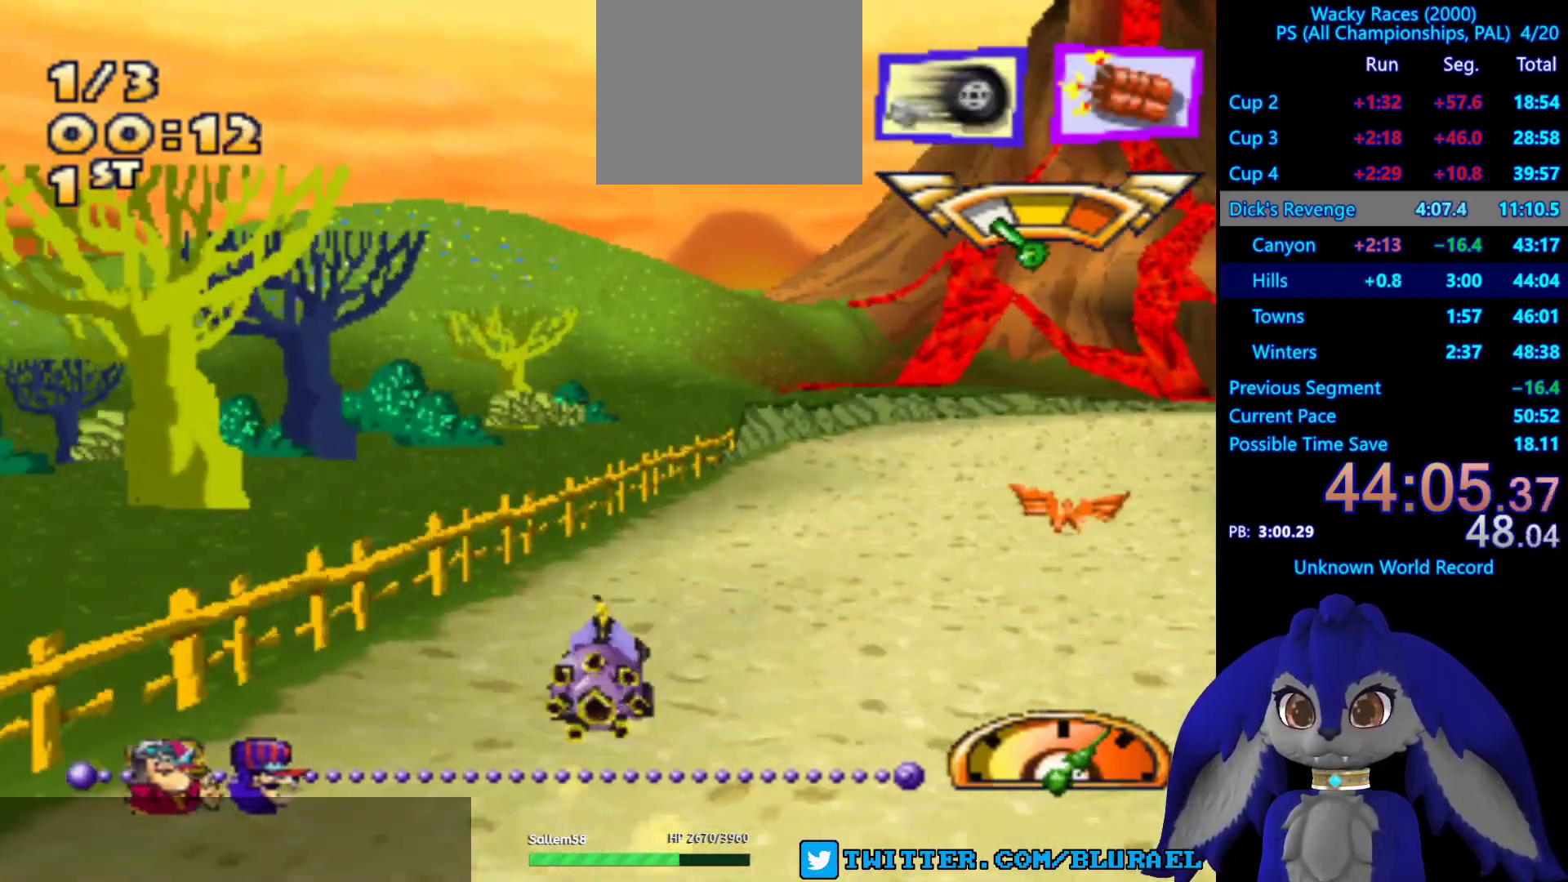
{"buttons": ["CROSS"], "left_stick": "center", "right_stick": "center", "events": [[150, "left_stick", "center"]]}
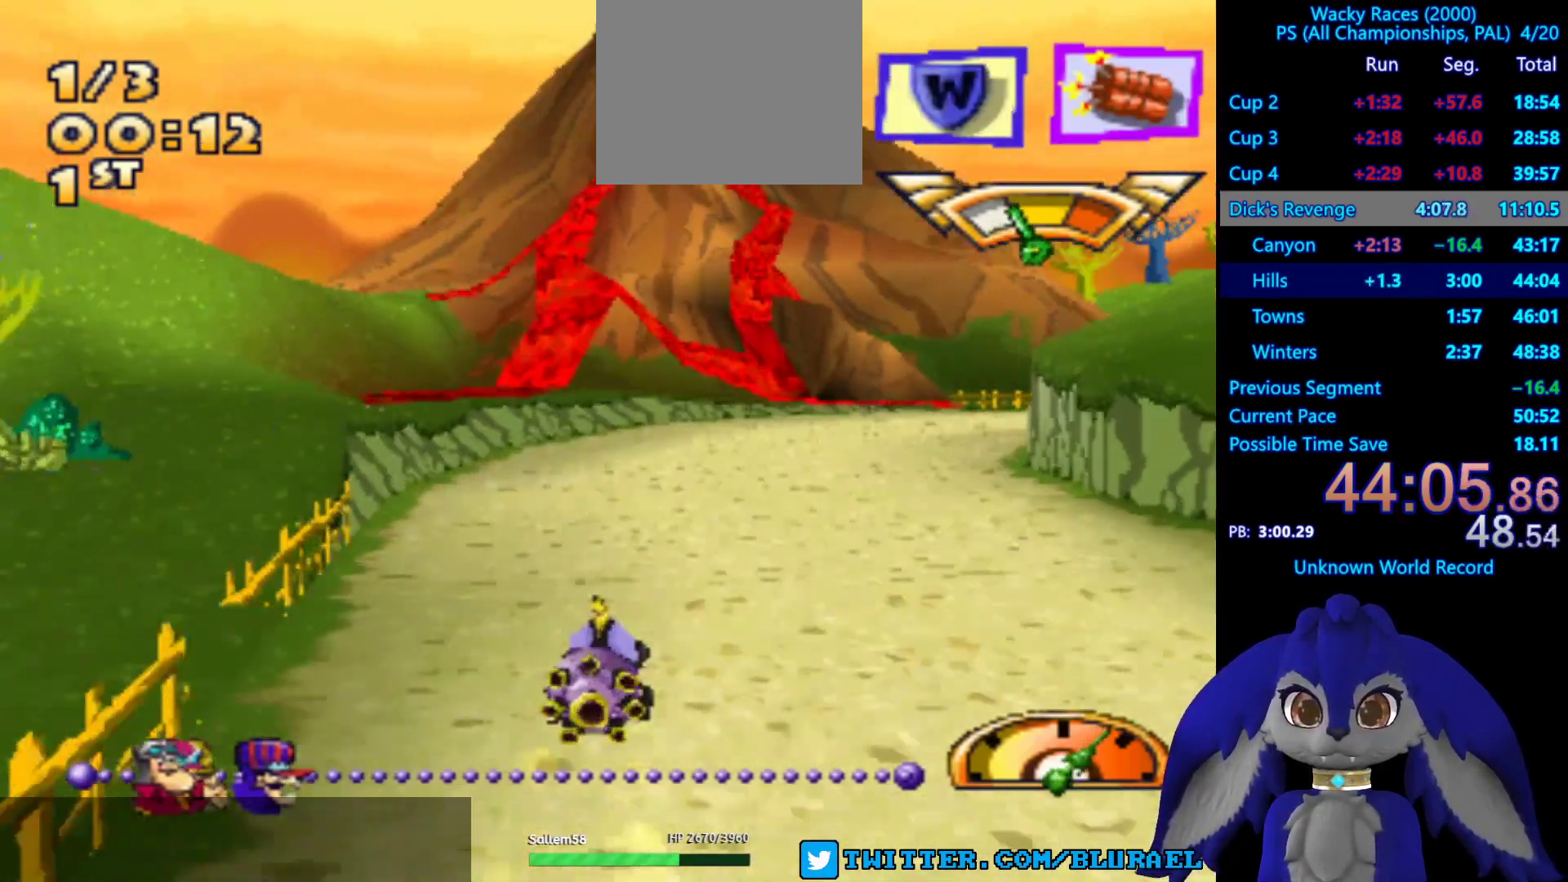
{"buttons": ["CROSS"], "left_stick": "right", "right_stick": "center", "events": [[200, "L2", "down"], [217, "left_stick", "right"], [367, "L2", "up"]]}
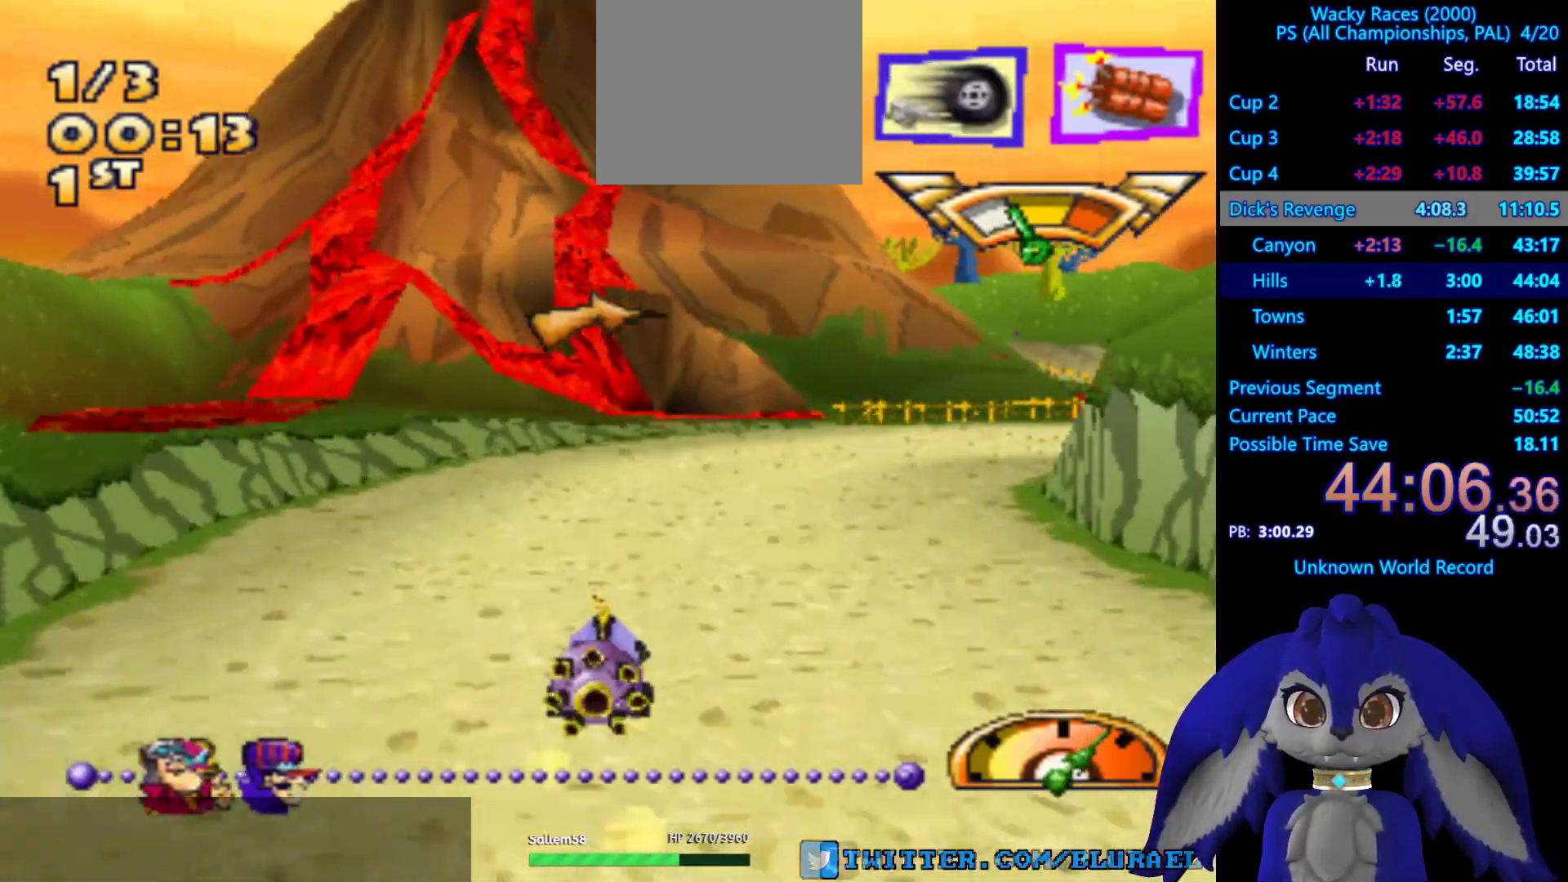
{"buttons": ["CROSS"], "left_stick": "center", "right_stick": "center", "events": [[17, "left_stick", "center"], [150, "left_stick", "right"], [317, "left_stick", "center"]]}
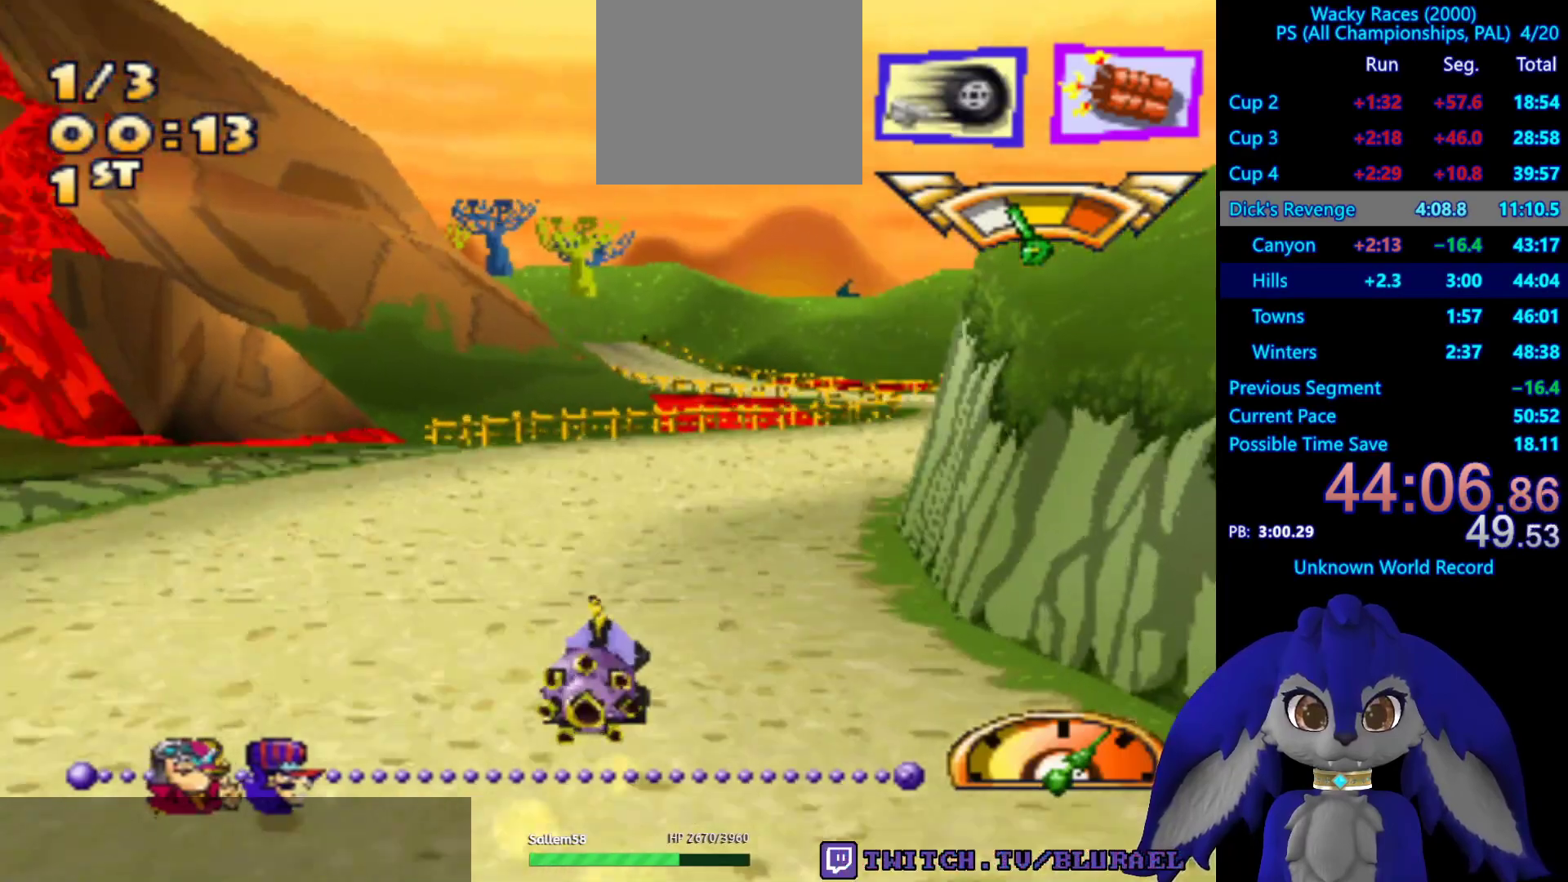
{"buttons": ["CROSS"], "left_stick": "center", "right_stick": "center", "events": [[167, "left_stick", "right"], [333, "left_stick", "center"]]}
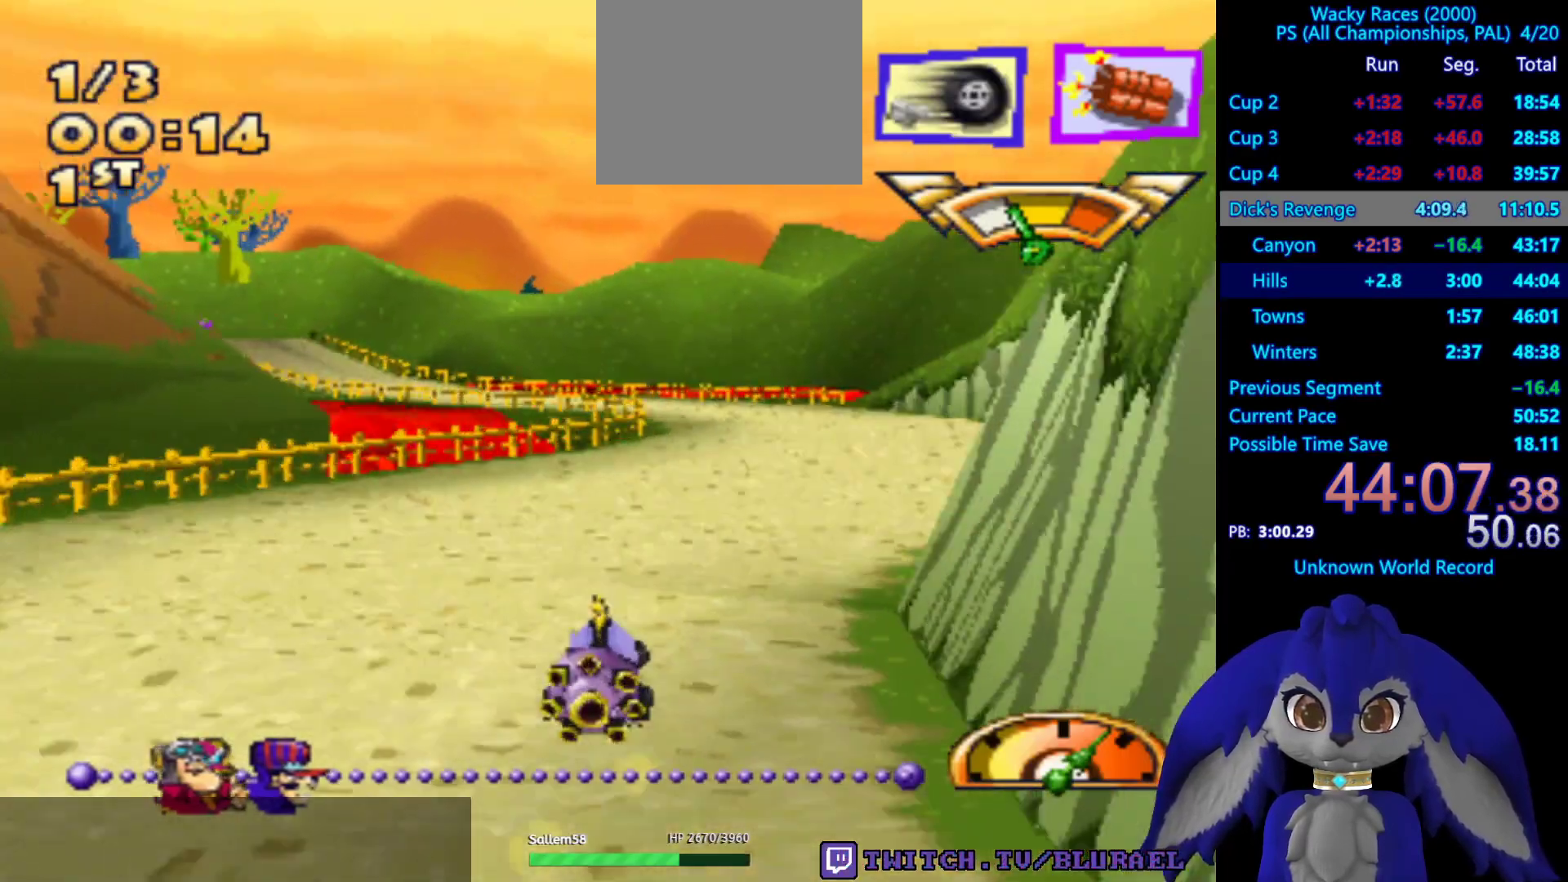
{"buttons": ["CROSS"], "left_stick": "center", "right_stick": "center", "events": [[283, "left_stick", "left"], [433, "left_stick", "center"]]}
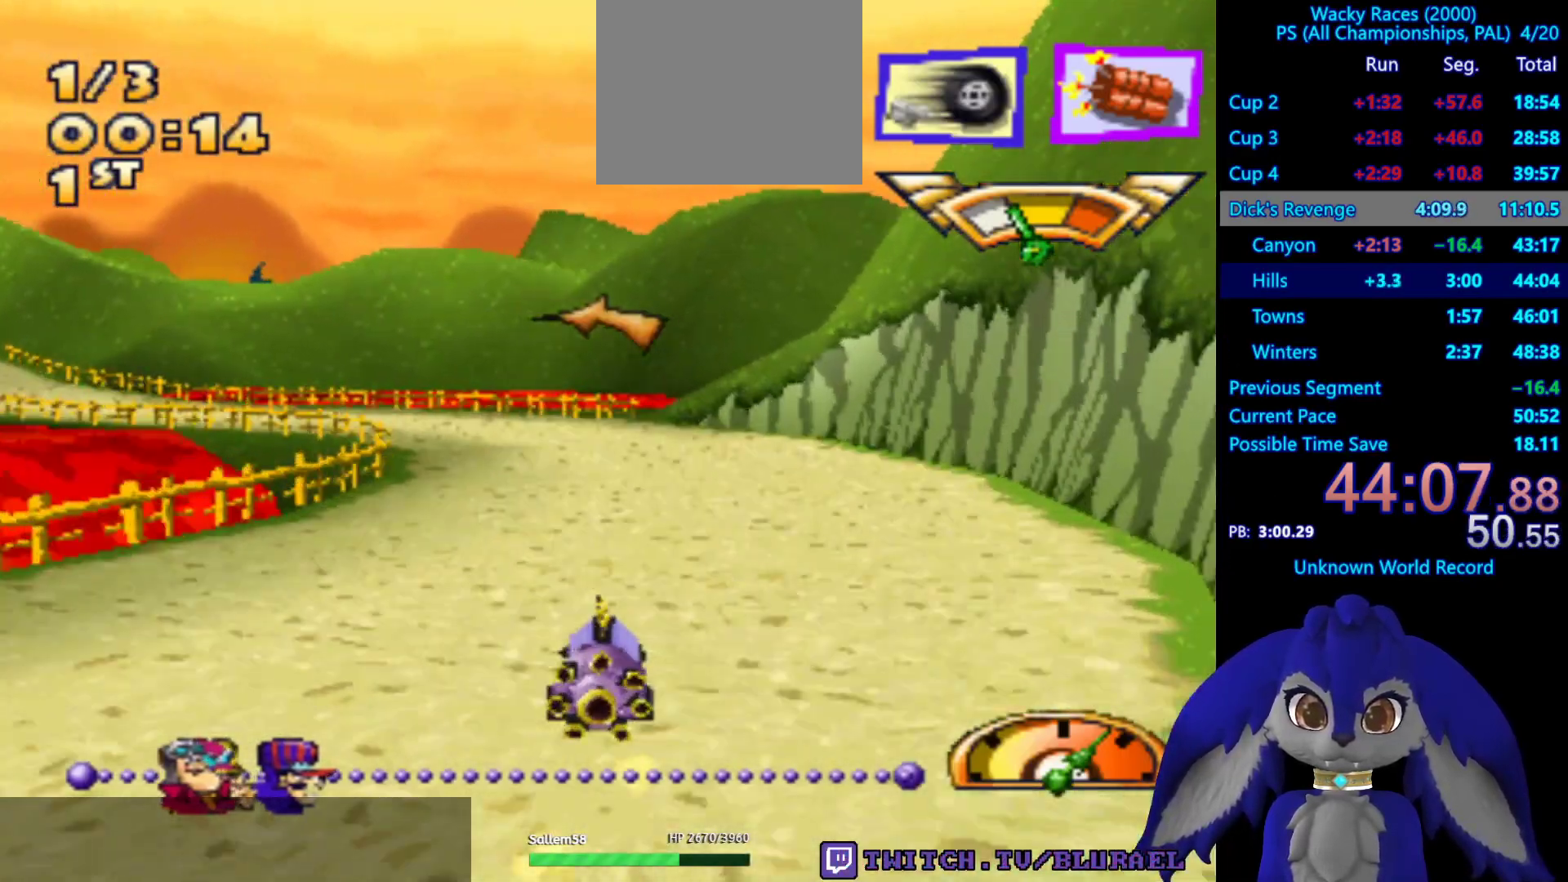
{"buttons": ["CROSS"], "left_stick": "center", "right_stick": "center", "events": [[150, "left_stick", "left"], [283, "left_stick", "center"]]}
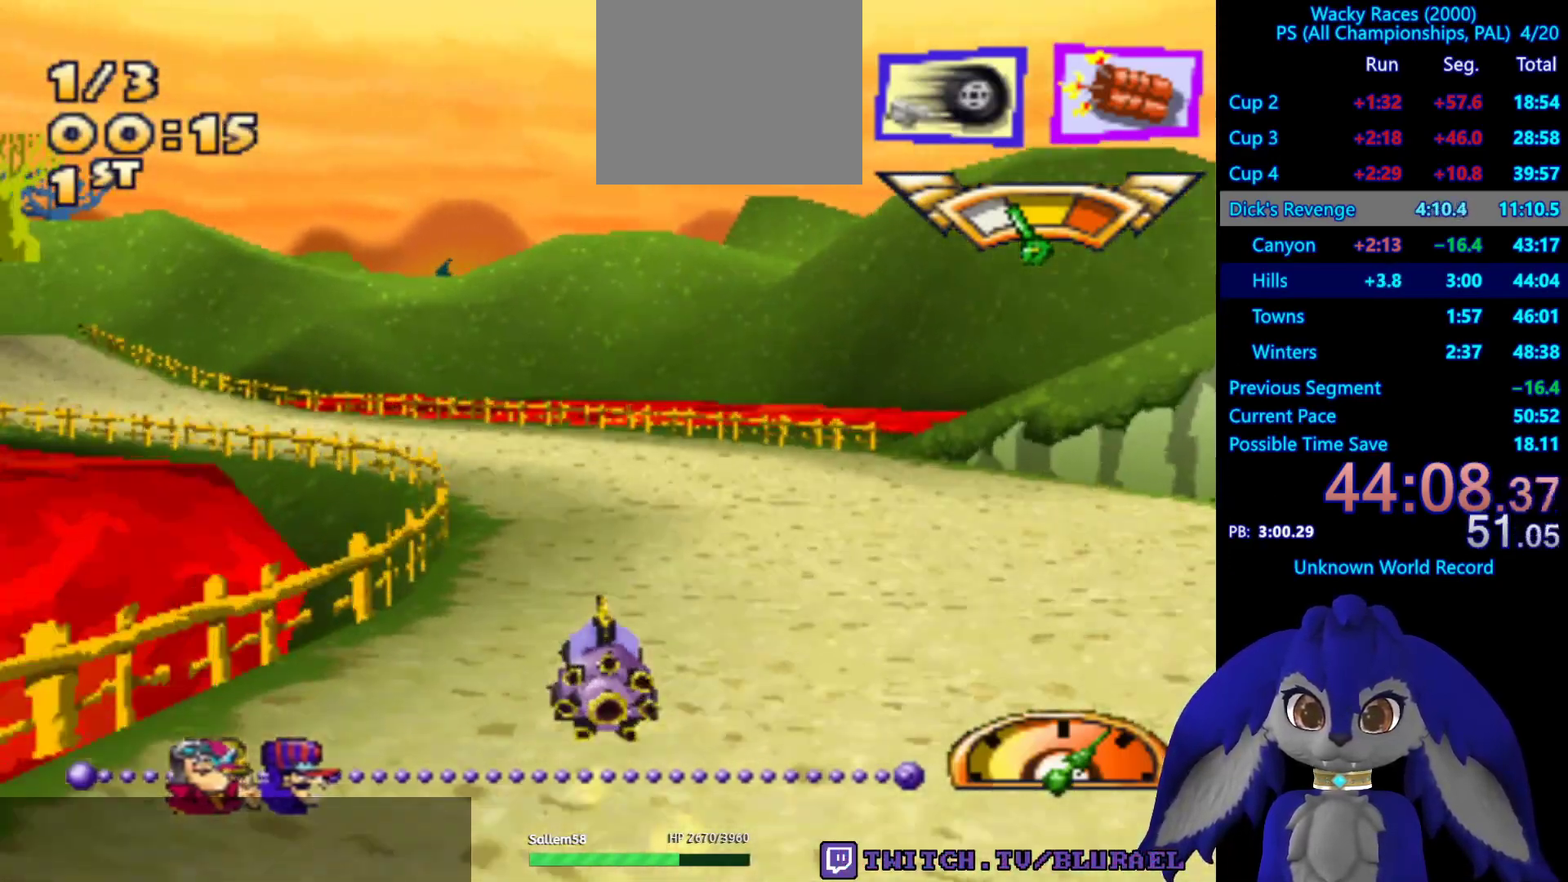
{"buttons": ["CROSS"], "left_stick": "down-left", "right_stick": "center", "events": [[17, "left_stick", "down-left"], [183, "left_stick", "center"], [300, "left_stick", "down-left"]]}
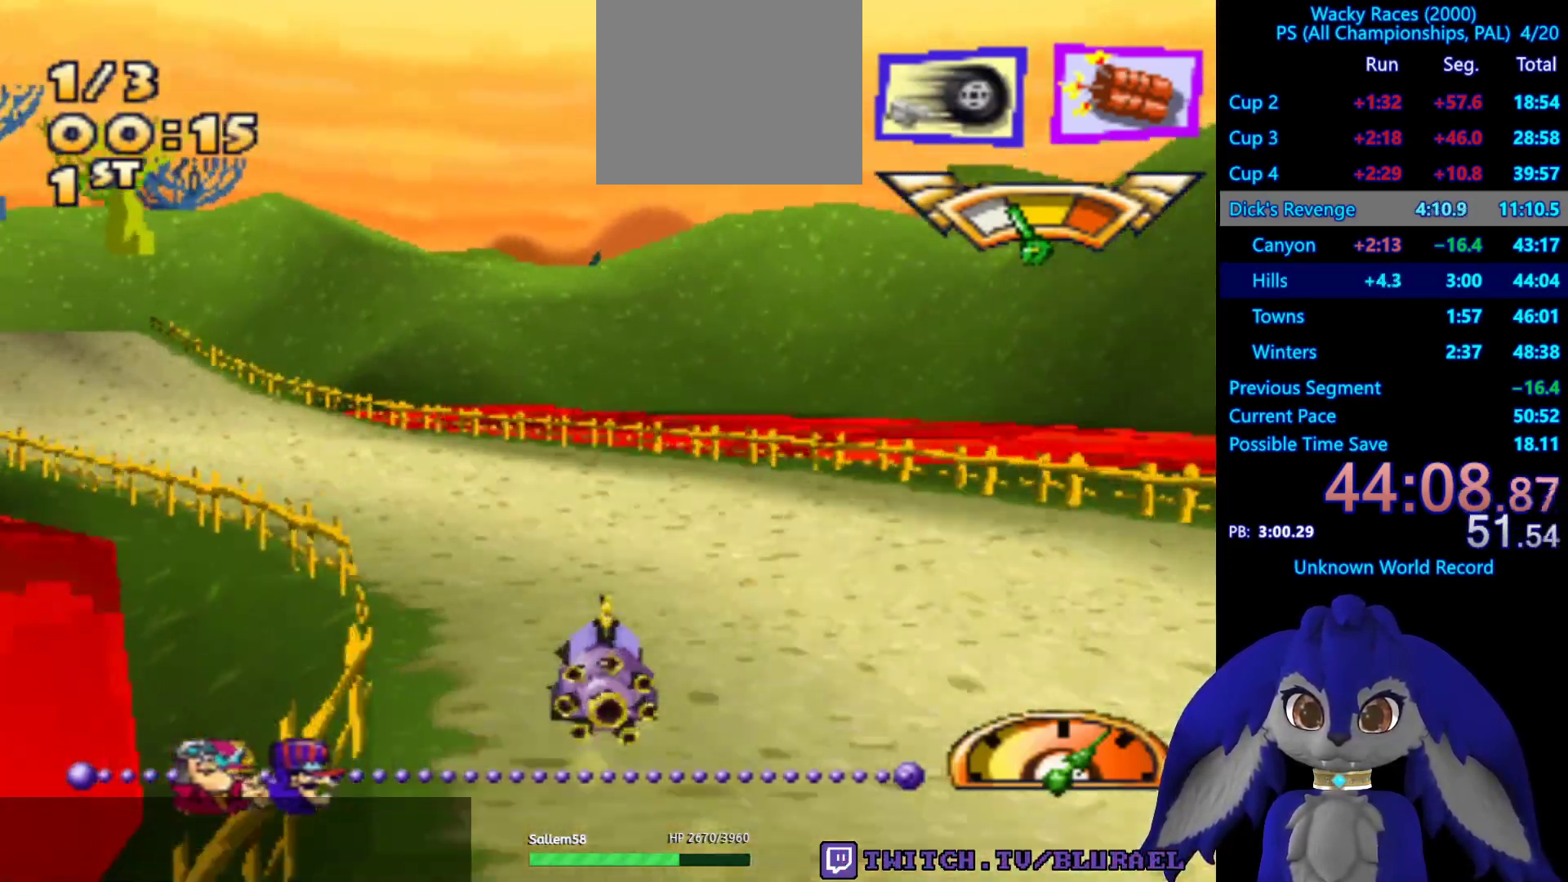
{"buttons": ["CROSS"], "left_stick": "down-left", "right_stick": "center", "events": []}
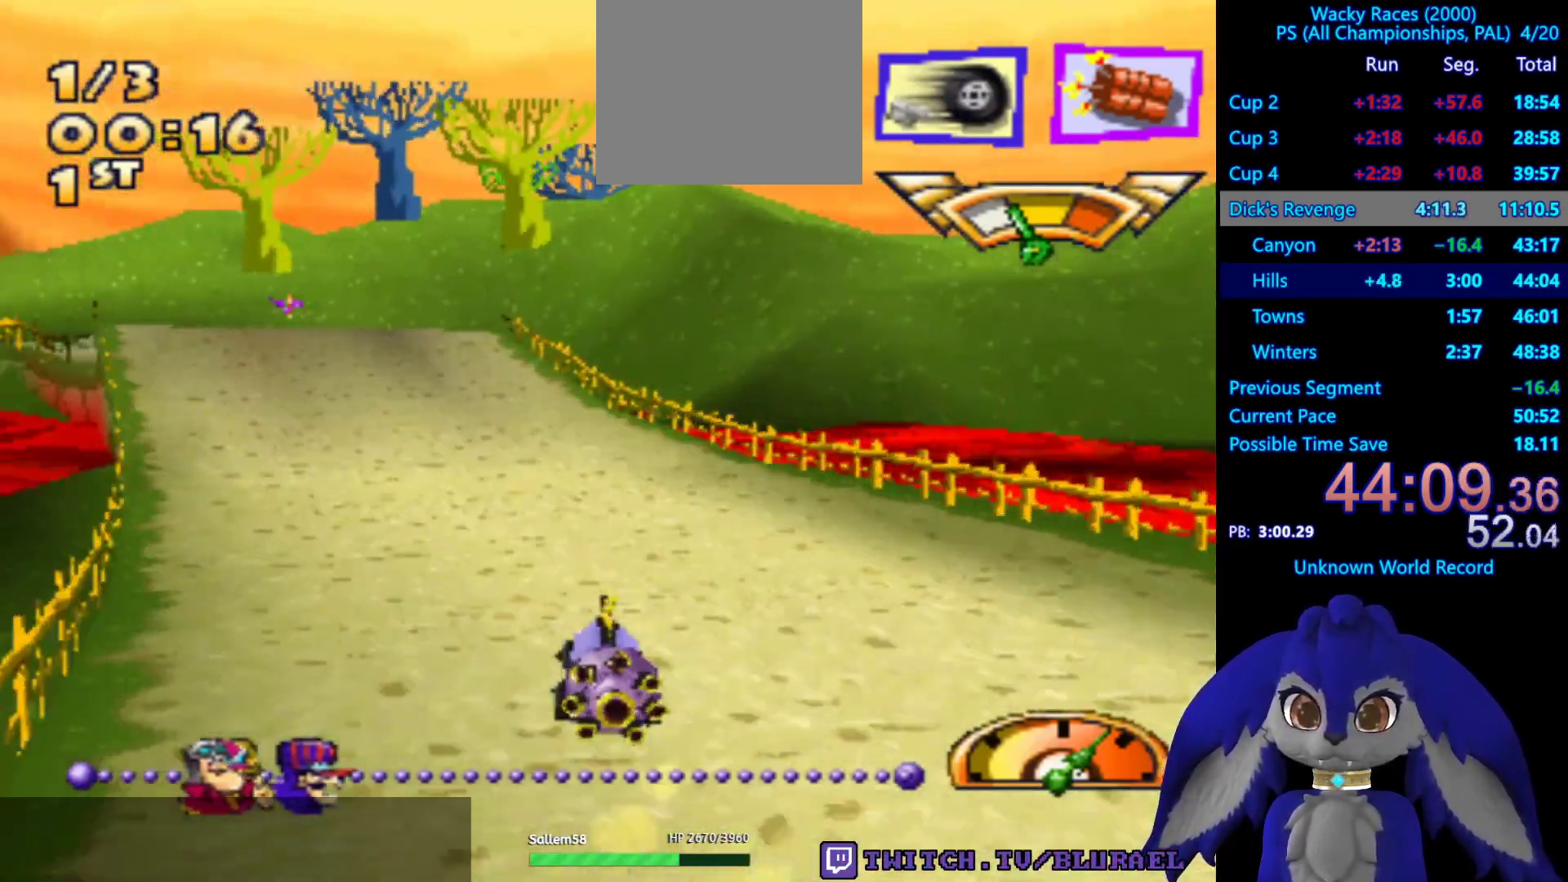
{"buttons": ["CROSS"], "left_stick": "center", "right_stick": "center", "events": [[67, "left_stick", "center"]]}
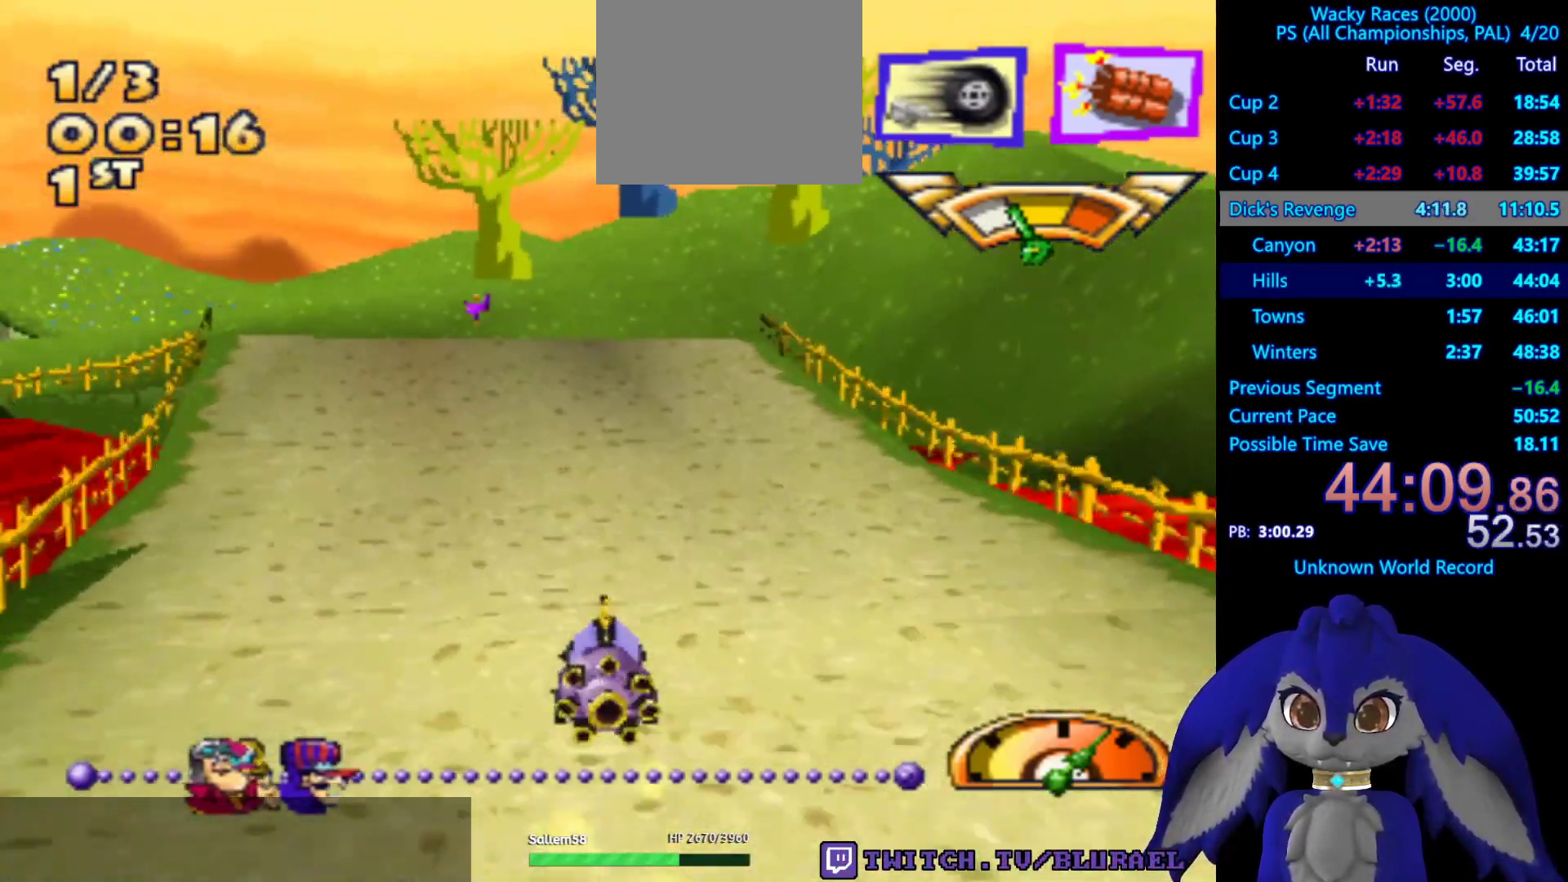
{"buttons": [], "left_stick": "down-left", "right_stick": "center", "events": [[250, "left_stick", "down-left"], [367, "CROSS", "up"]]}
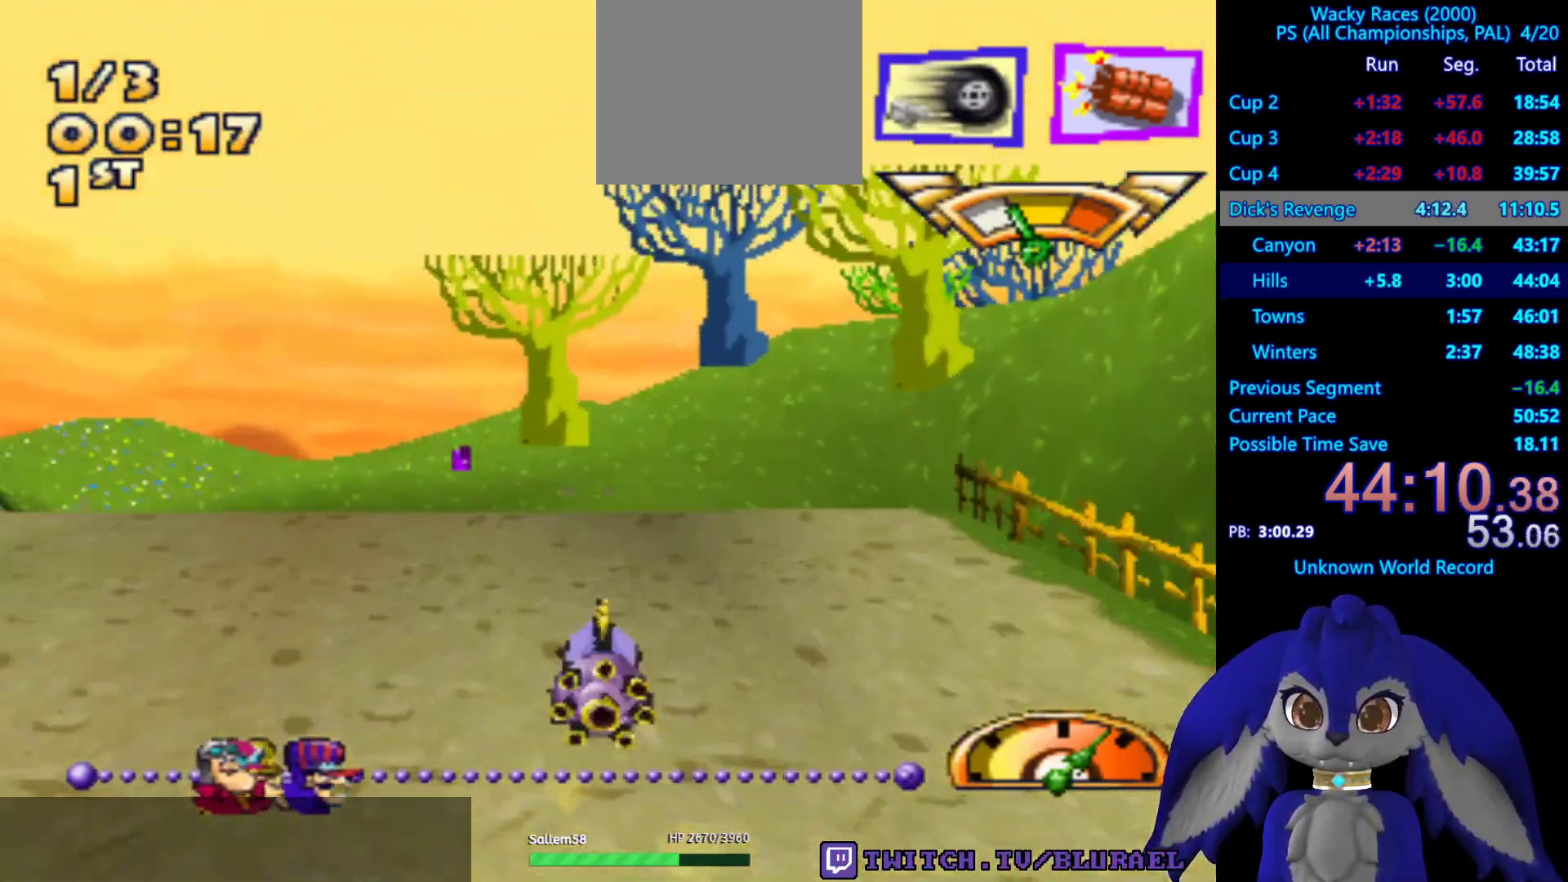
{"buttons": ["CROSS"], "left_stick": "down-left", "right_stick": "center", "events": [[450, "CROSS", "down"]]}
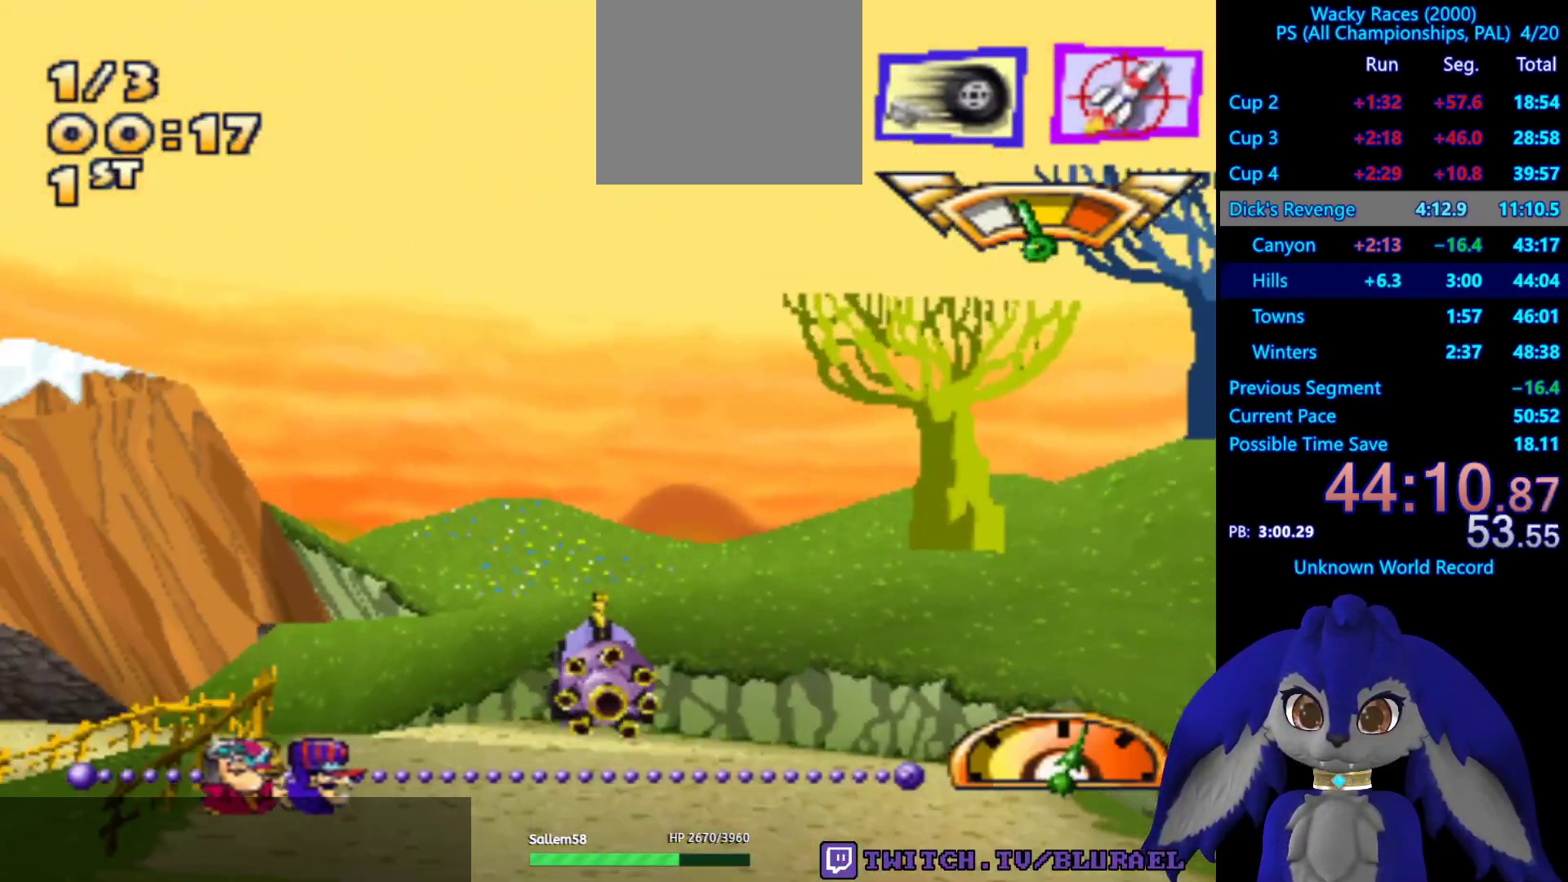
{"buttons": [], "left_stick": "down-left", "right_stick": "center", "events": [[300, "CROSS", "up"]]}
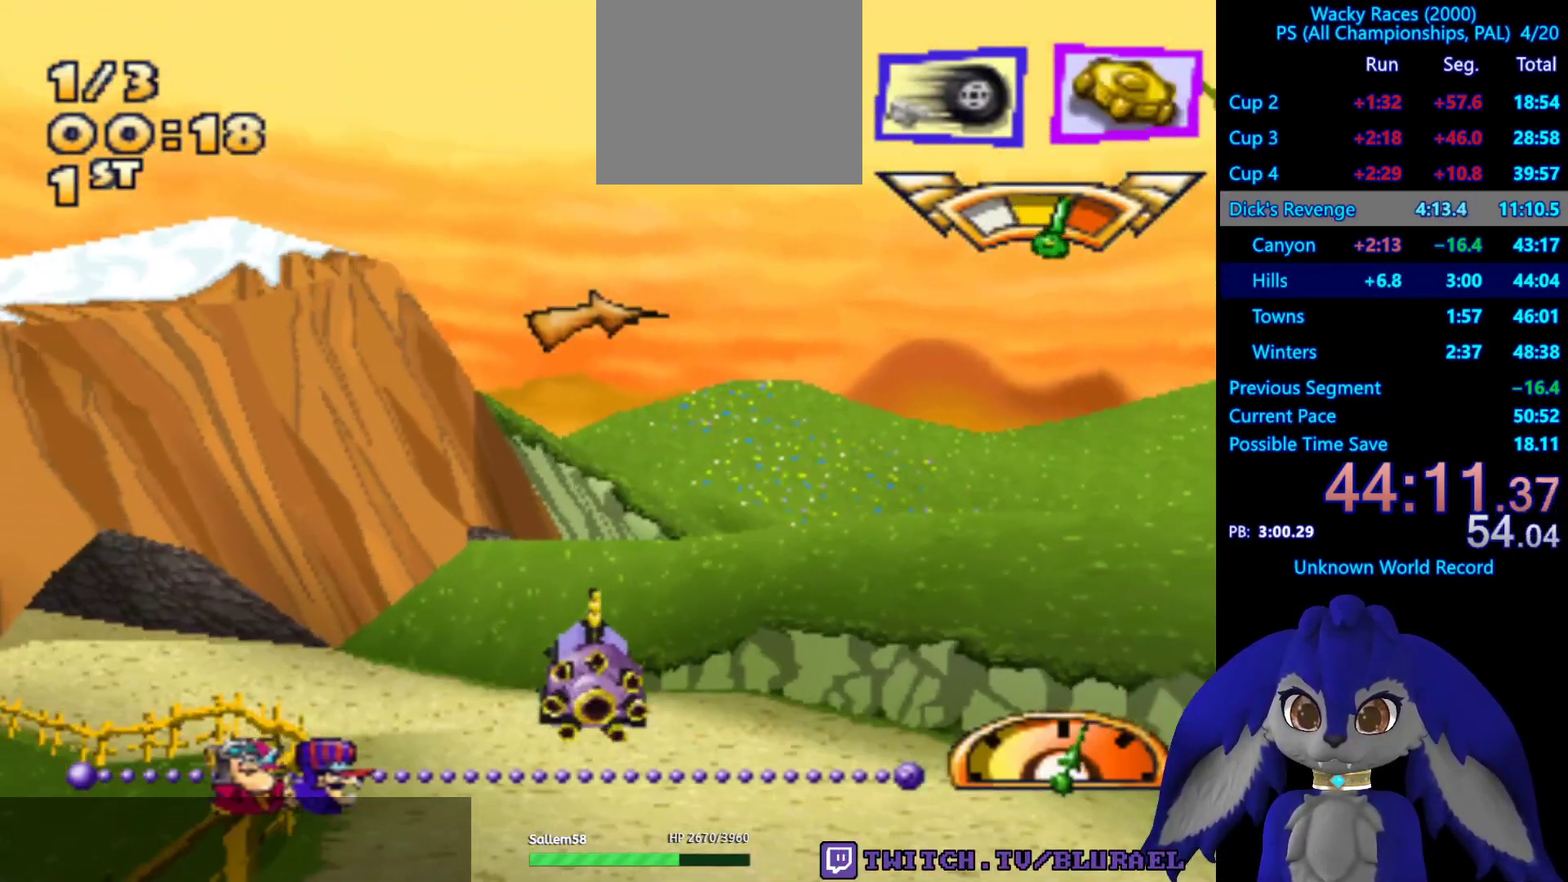
{"buttons": [], "left_stick": "down-left", "right_stick": "center", "events": []}
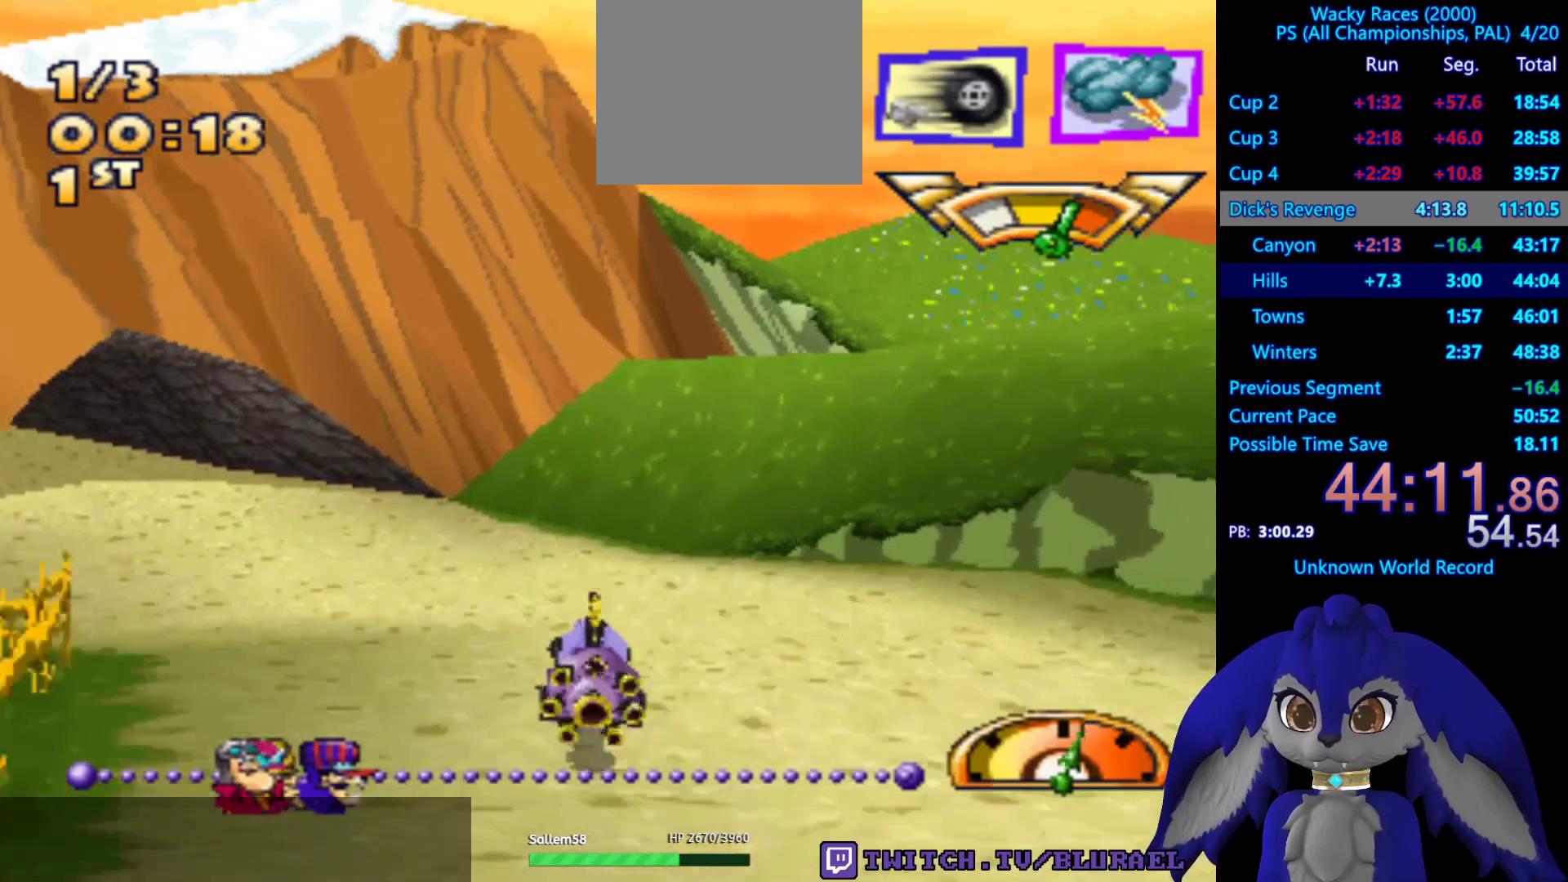
{"buttons": [], "left_stick": "down-left", "right_stick": "center", "events": []}
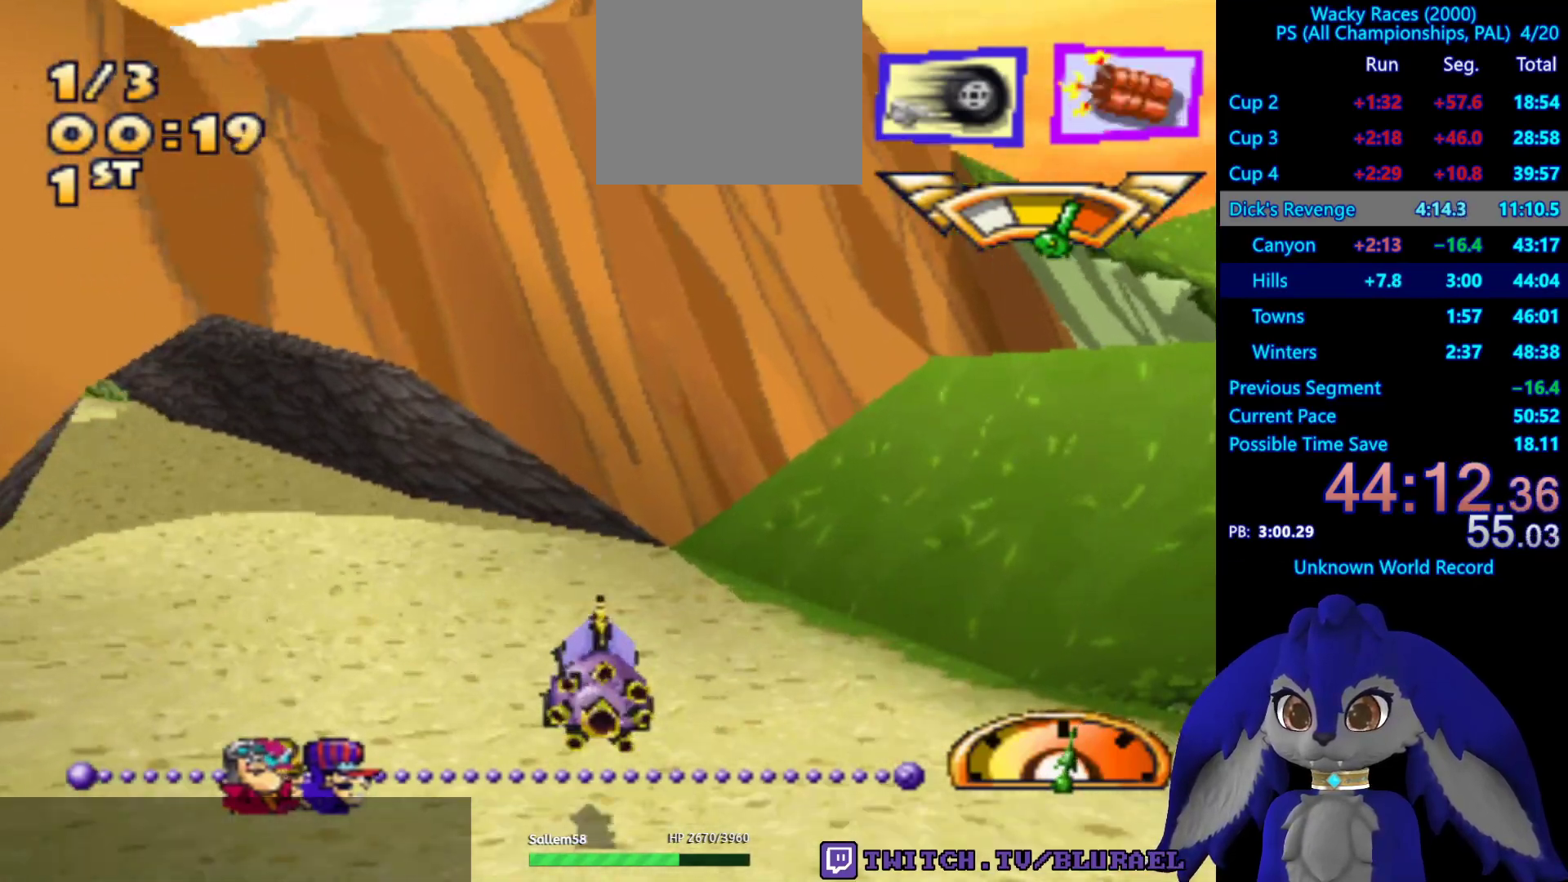
{"buttons": ["CROSS"], "left_stick": "down-left", "right_stick": "center", "events": [[183, "CROSS", "down"]]}
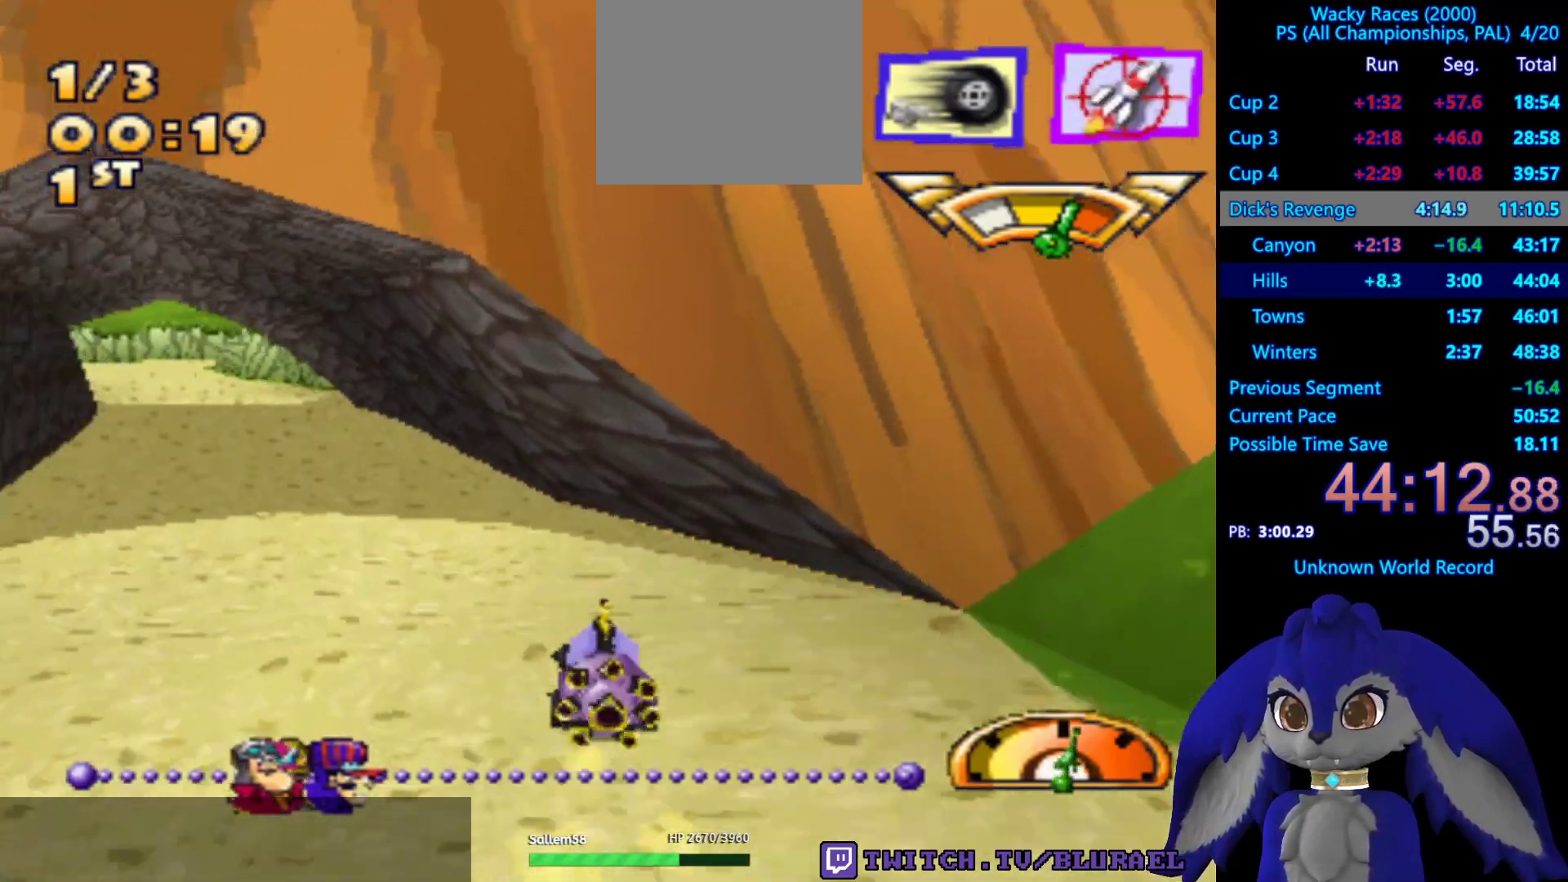
{"buttons": ["CROSS"], "left_stick": "center", "right_stick": "center", "events": [[133, "left_stick", "center"]]}
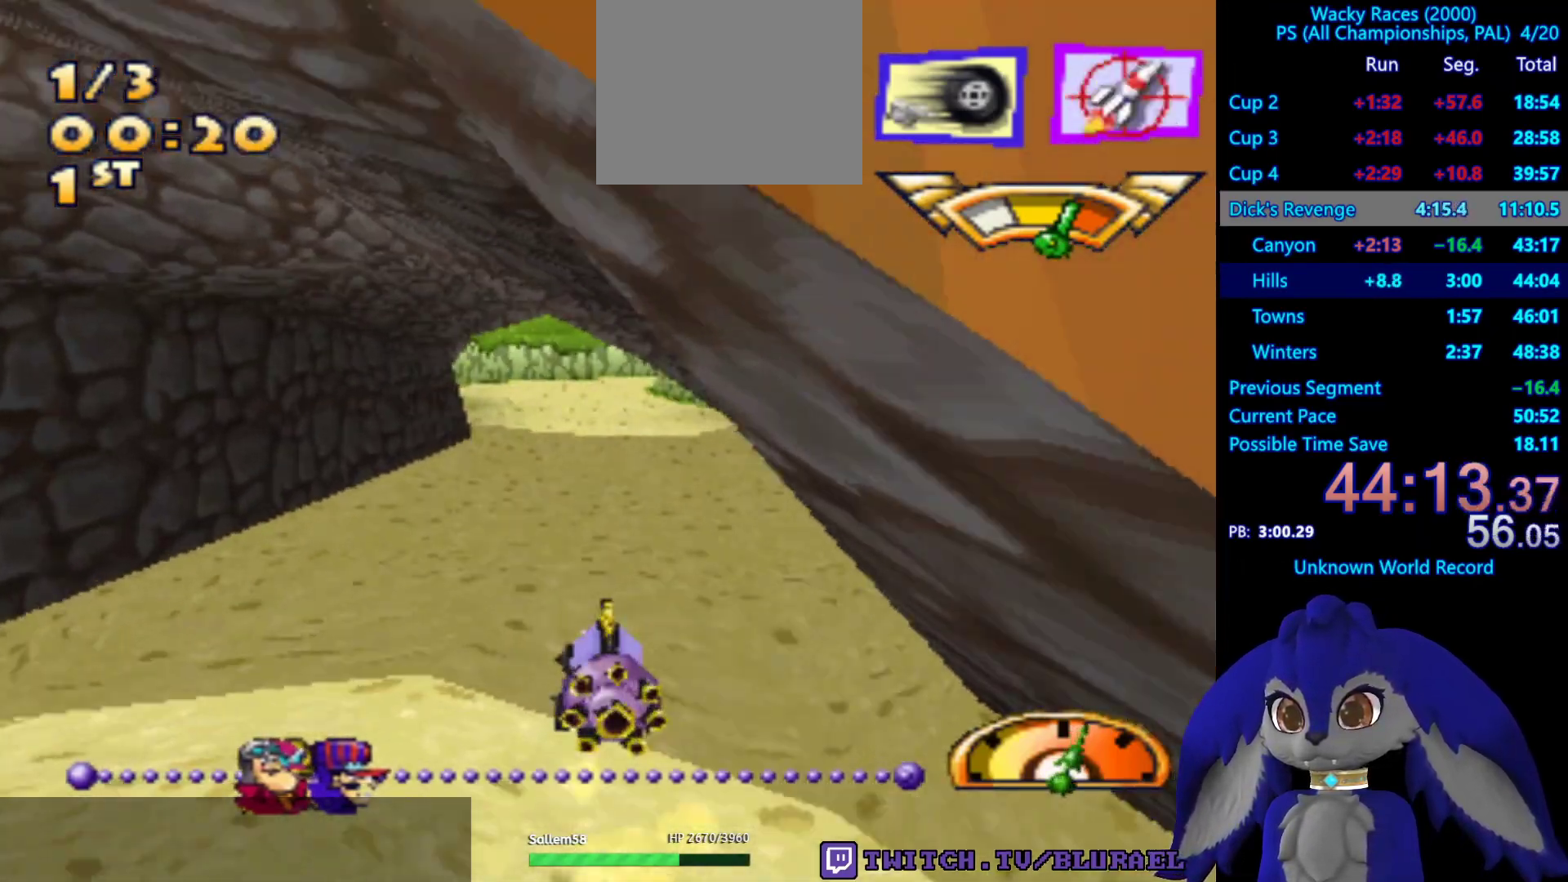
{"buttons": ["CROSS"], "left_stick": "center", "right_stick": "center", "events": []}